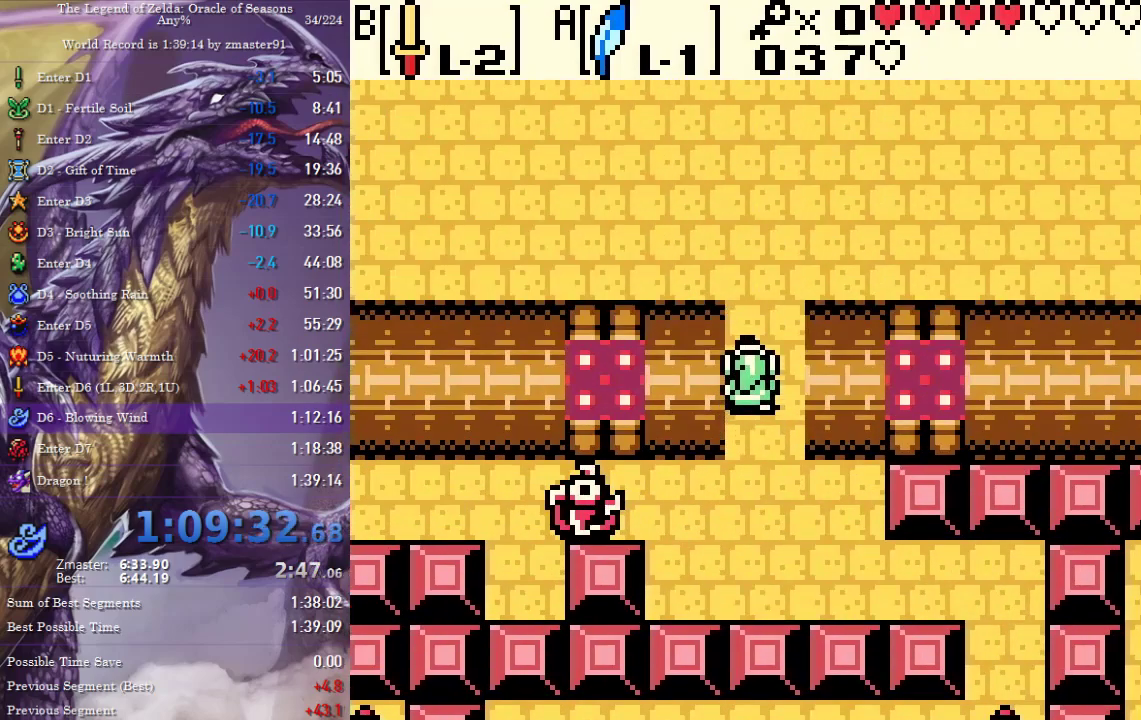
Gameplay with a controller (PlayStation layout); each line is a JSON object with the inputs held at the frame after it. "events" lists button and stick changes between this image and that frame as [ms after this image, input, new state], when the widget could be followed in between. Not read: CIRCLE CROSS L2 L3 R2 R3 SQUARE TRIANGLE other_buttons.
{"buttons": ["DPAD_UP"], "events": []}
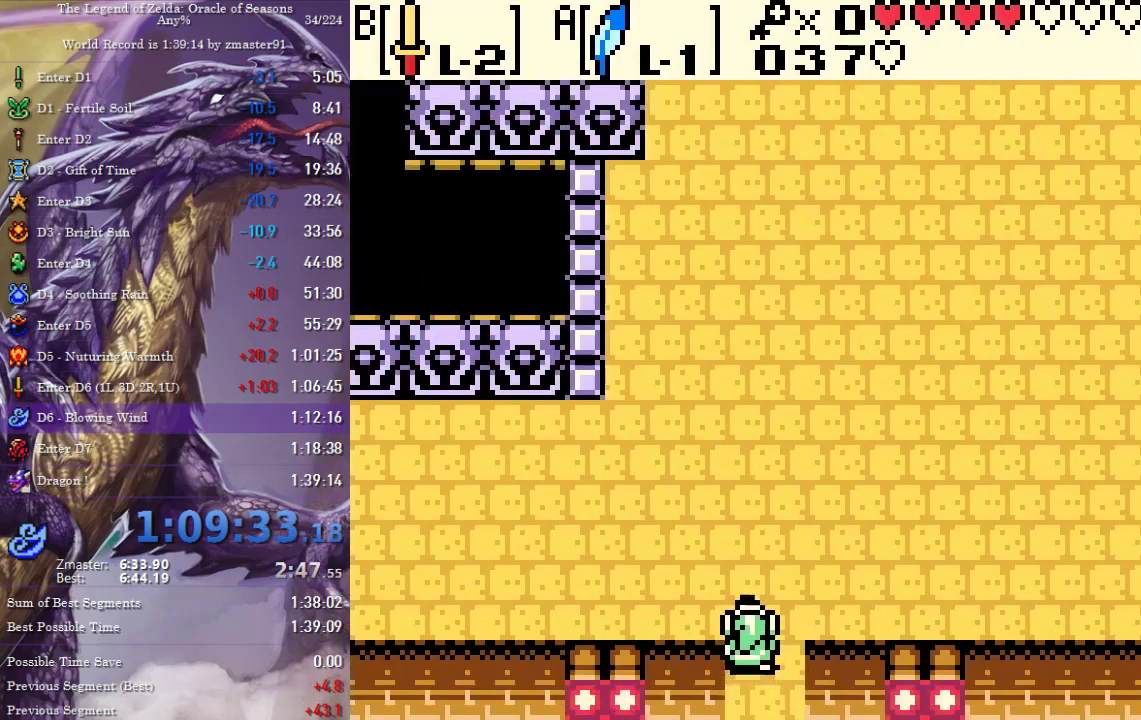
{"buttons": [], "events": [[150, "START", "down"], [333, "START", "up"], [383, "DPAD_UP", "up"]]}
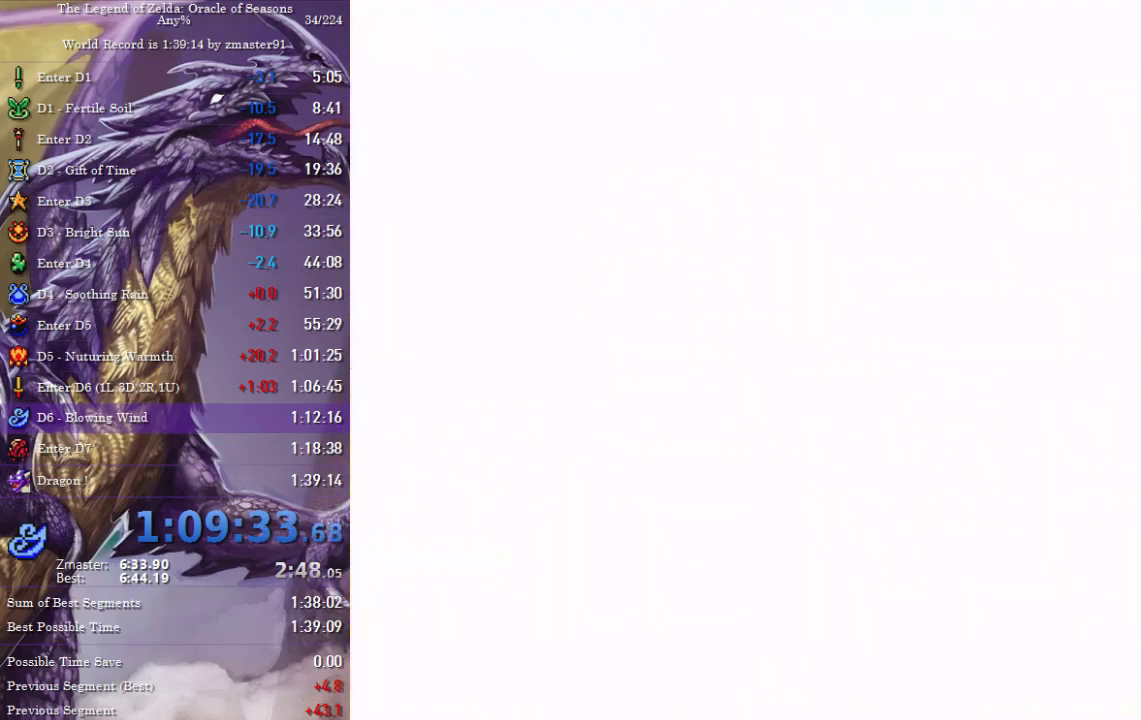
{"buttons": [], "events": []}
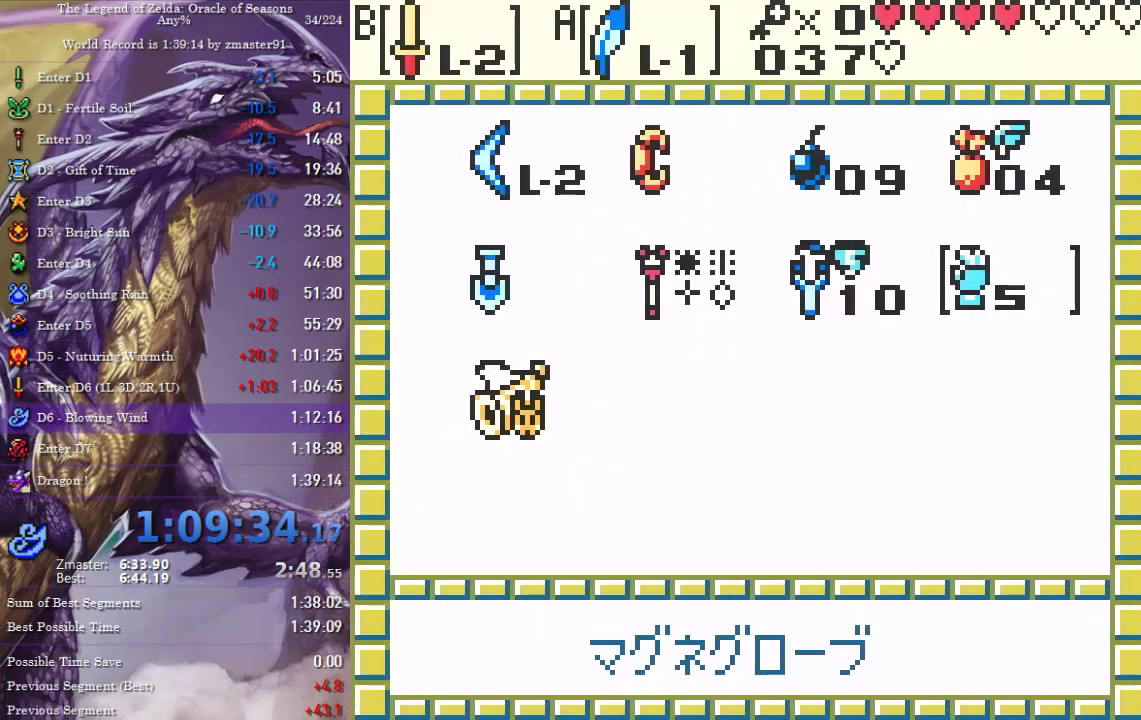
{"buttons": [], "events": [[433, "DPAD_UP", "down"], [483, "DPAD_UP", "up"]]}
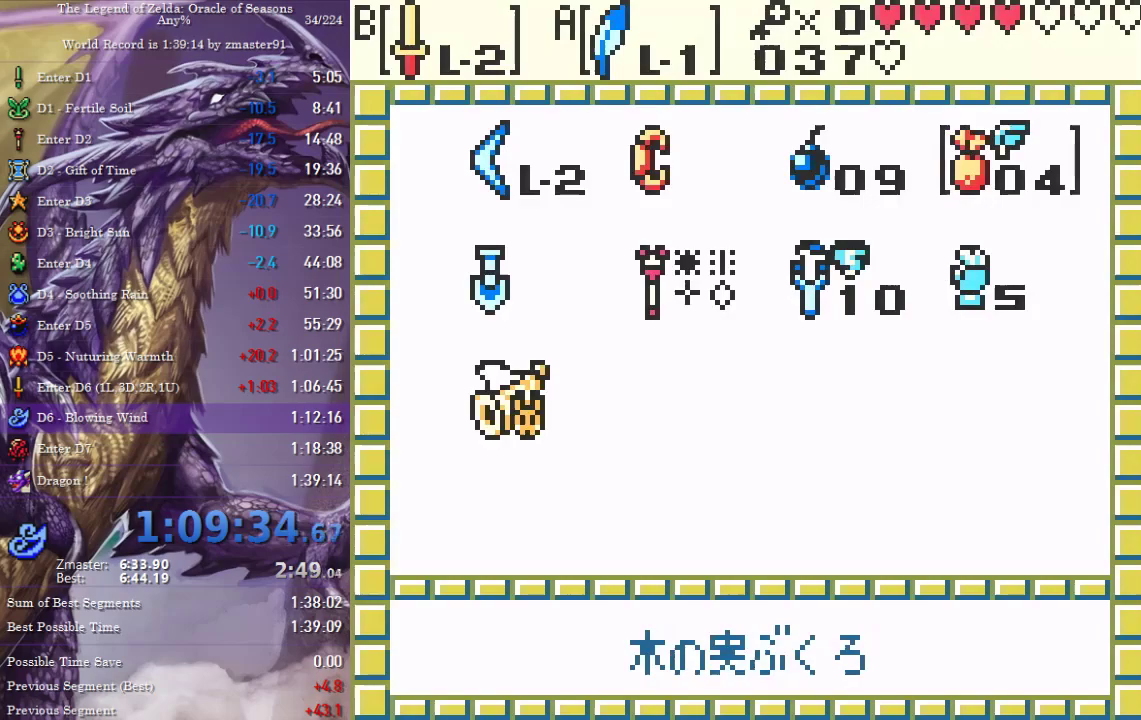
{"buttons": [], "events": [[100, "DPAD_LEFT", "down"], [167, "DPAD_LEFT", "up"], [283, "DPAD_RIGHT", "down"], [333, "DPAD_RIGHT", "up"]]}
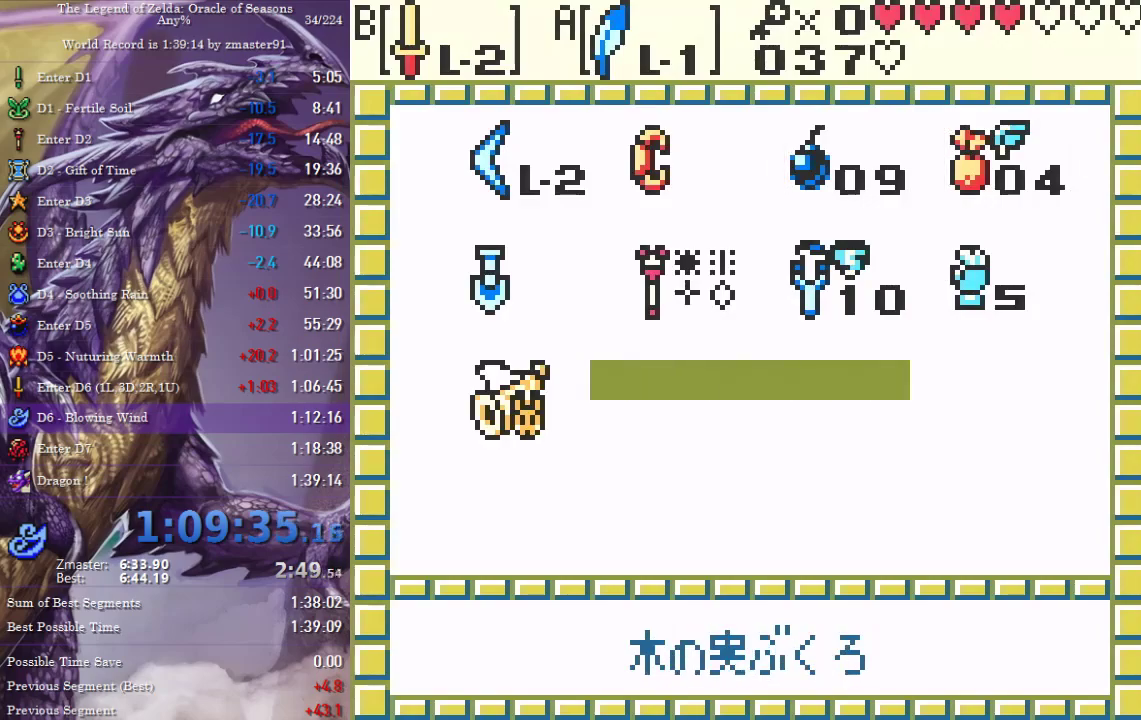
{"buttons": ["DPAD_UP"], "events": [[367, "DPAD_RIGHT", "down"], [433, "DPAD_RIGHT", "up"], [500, "DPAD_UP", "down"]]}
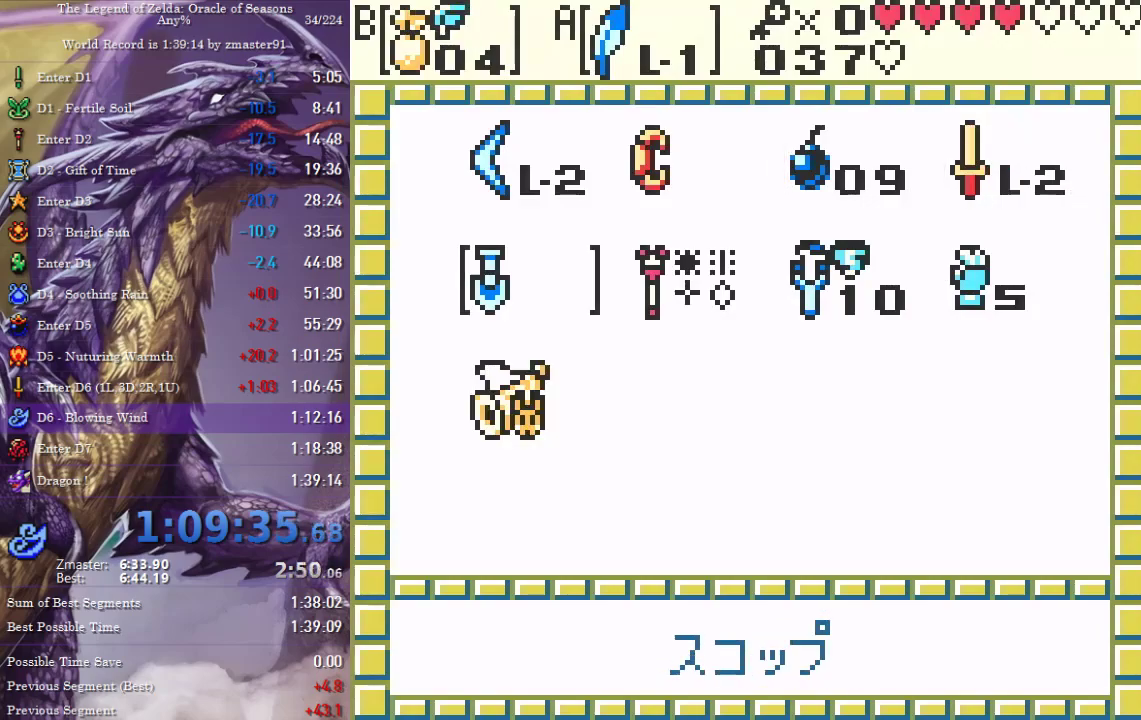
{"buttons": ["DPAD_UP"], "events": [[67, "DPAD_UP", "up"], [133, "START", "down"], [267, "START", "up"], [283, "DPAD_UP", "down"]]}
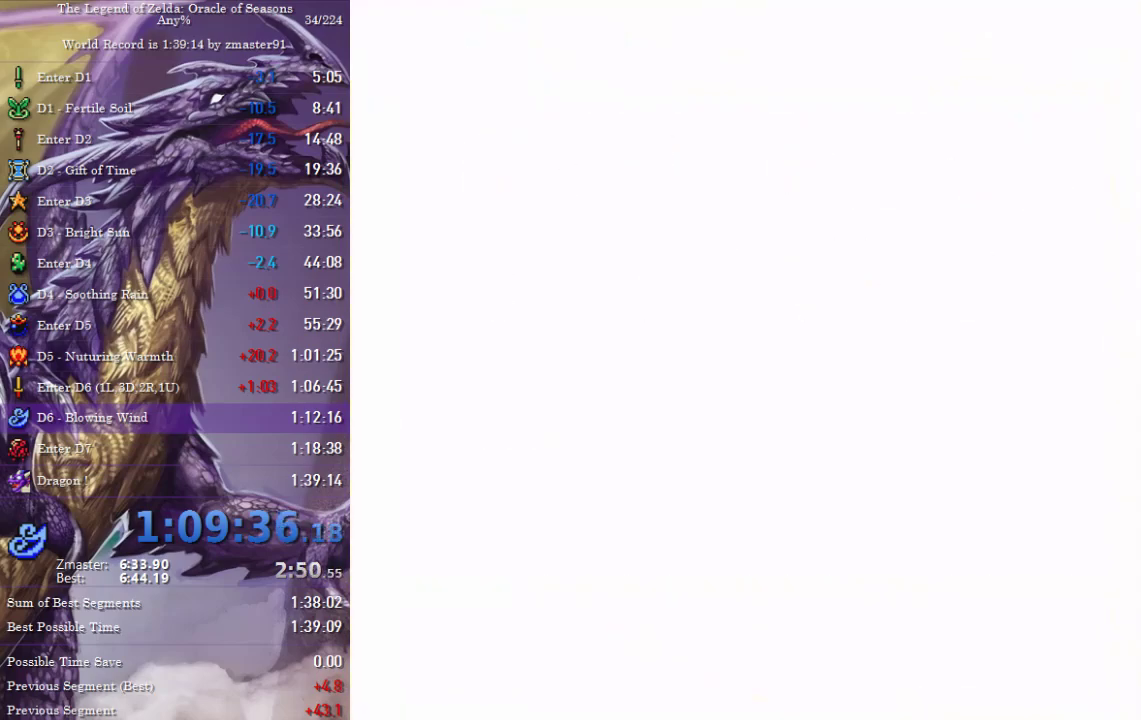
{"buttons": ["DPAD_UP"], "events": []}
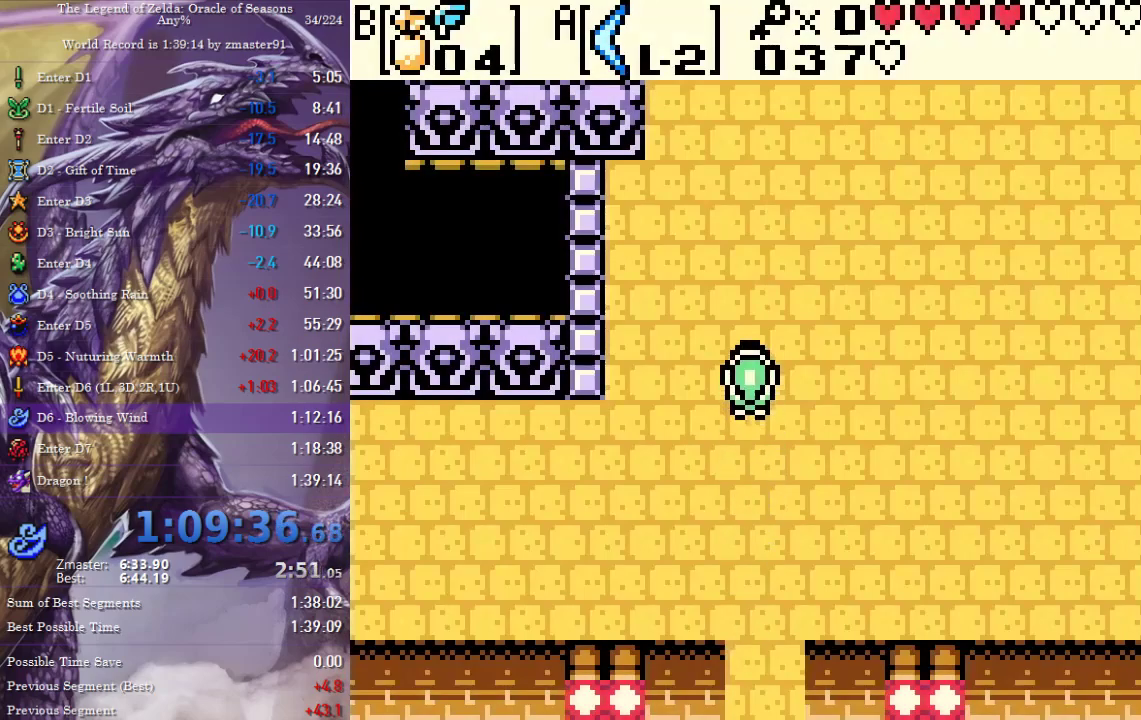
{"buttons": ["DPAD_UP", "DPAD_LEFT"], "events": [[267, "DPAD_LEFT", "down"]]}
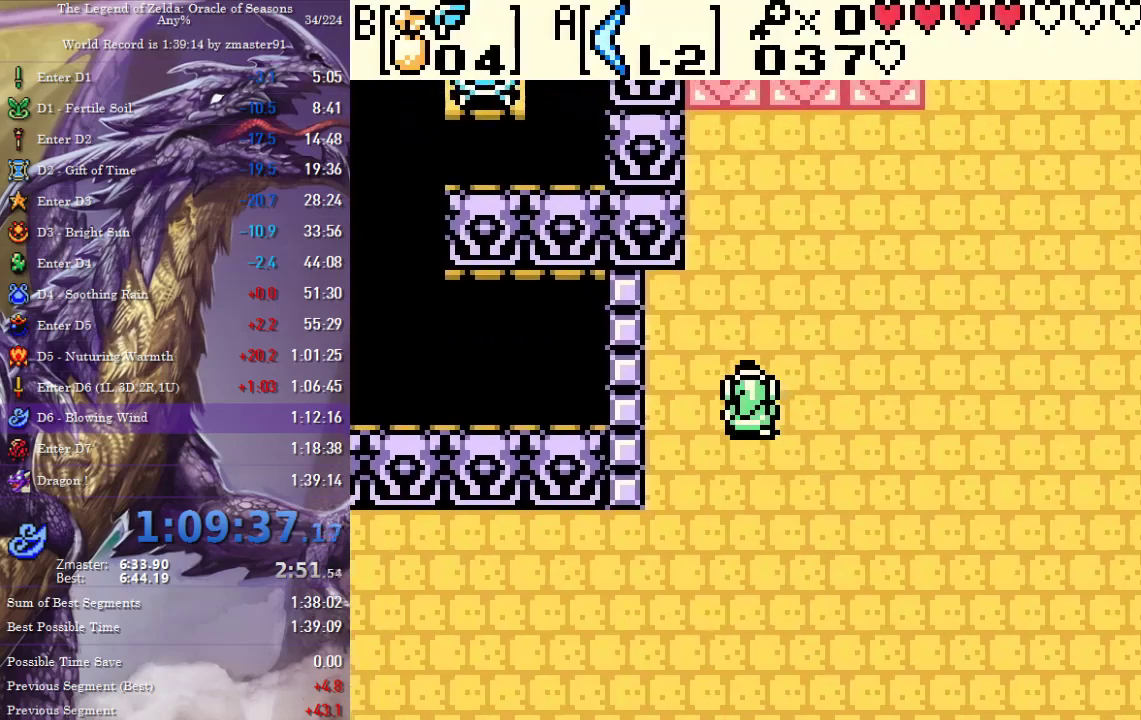
{"buttons": ["DPAD_UP", "DPAD_LEFT"], "events": [[100, "DPAD_UP", "up"], [350, "DPAD_UP", "down"]]}
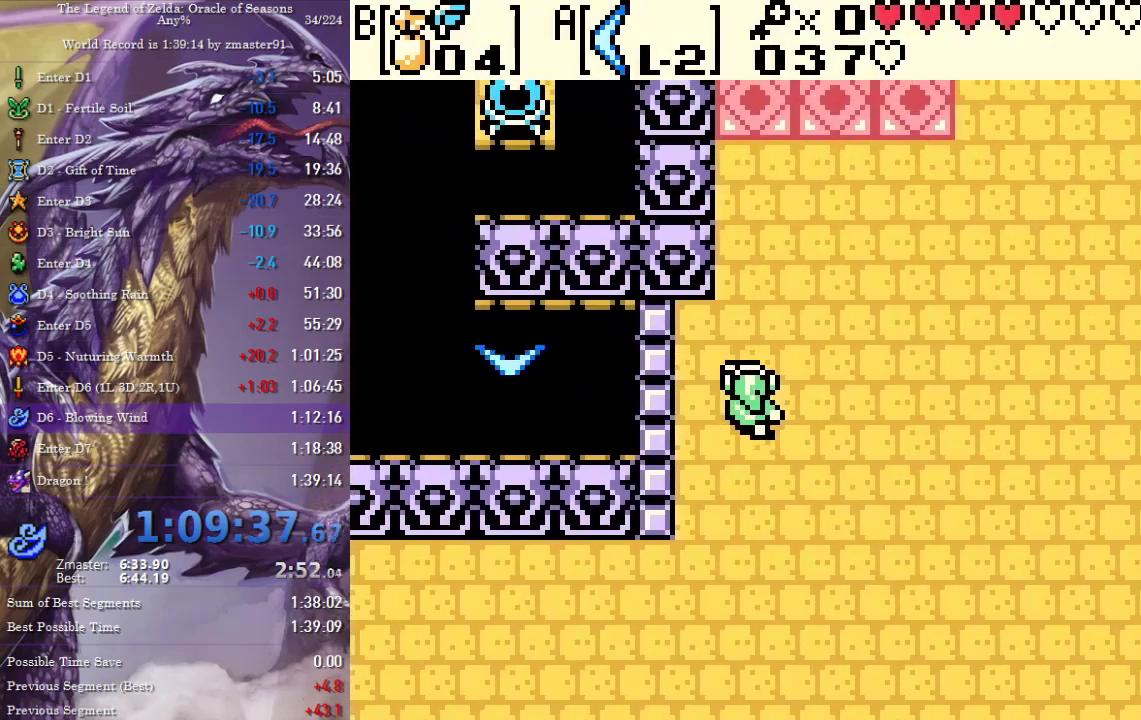
{"buttons": ["DPAD_UP", "DPAD_RIGHT"], "events": [[83, "DPAD_LEFT", "up"], [100, "DPAD_RIGHT", "down"]]}
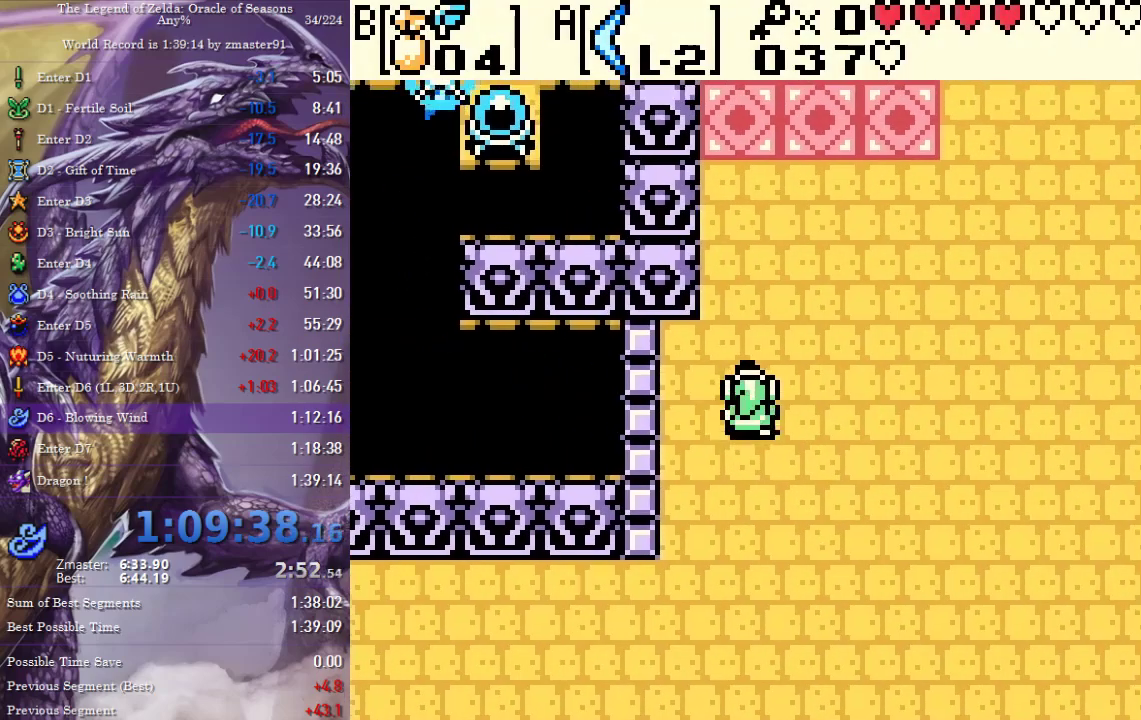
{"buttons": ["DPAD_UP"], "events": [[50, "DPAD_RIGHT", "up"], [100, "DPAD_RIGHT", "down"], [183, "DPAD_RIGHT", "up"], [300, "DPAD_LEFT", "down"], [367, "DPAD_LEFT", "up"]]}
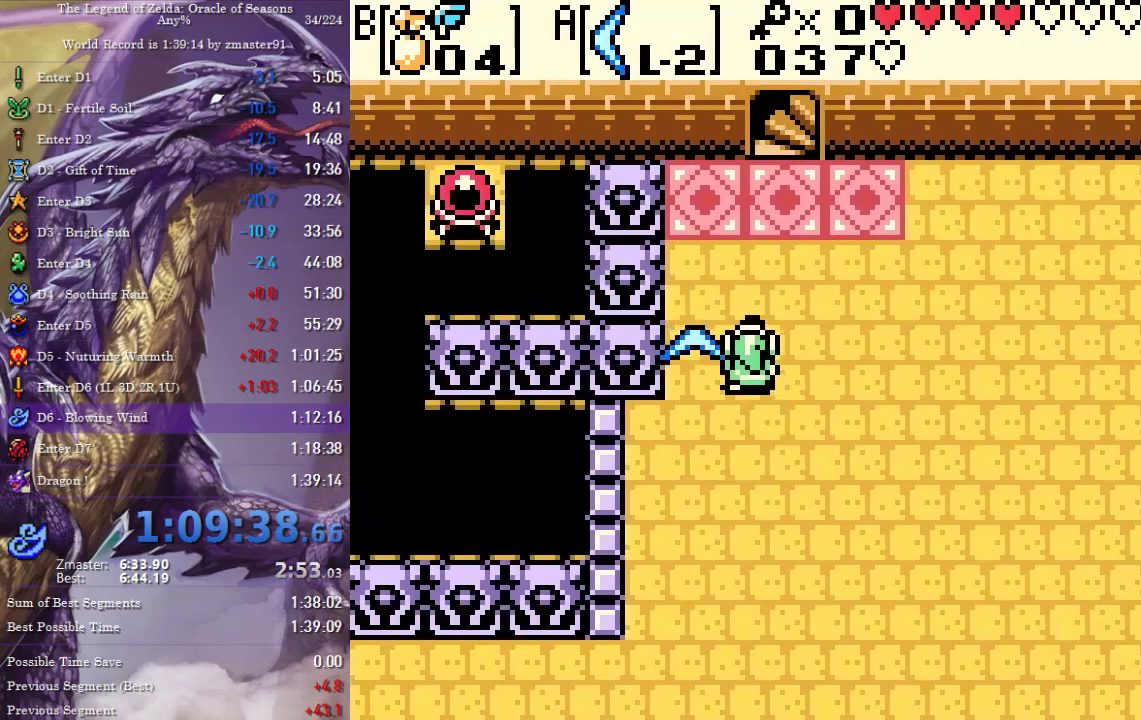
{"buttons": ["DPAD_UP"], "events": [[167, "DPAD_RIGHT", "down"], [283, "DPAD_RIGHT", "up"]]}
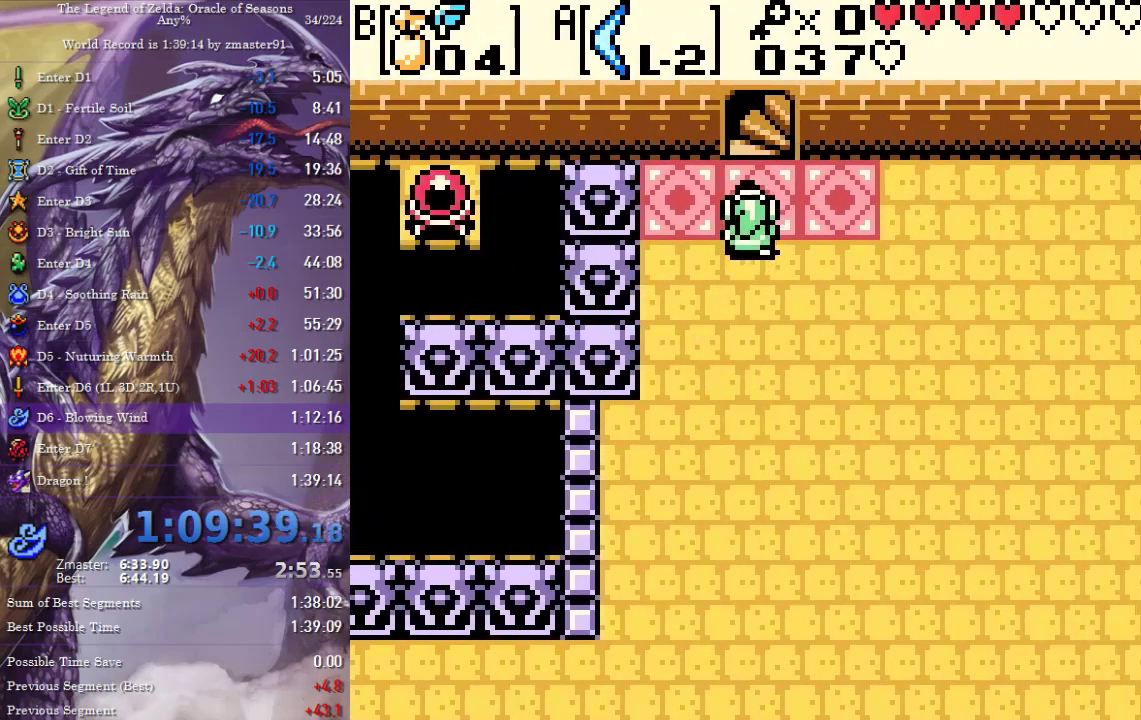
{"buttons": [], "events": [[483, "DPAD_UP", "up"]]}
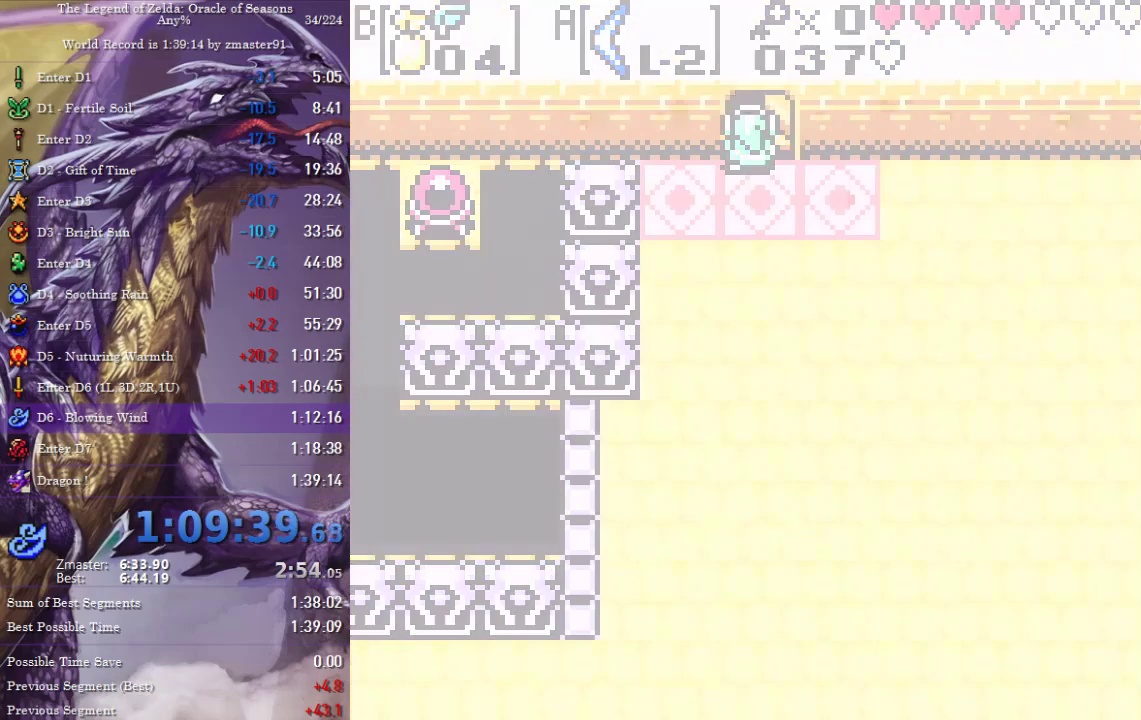
{"buttons": ["DPAD_DOWN"], "events": [[133, "DPAD_DOWN", "down"]]}
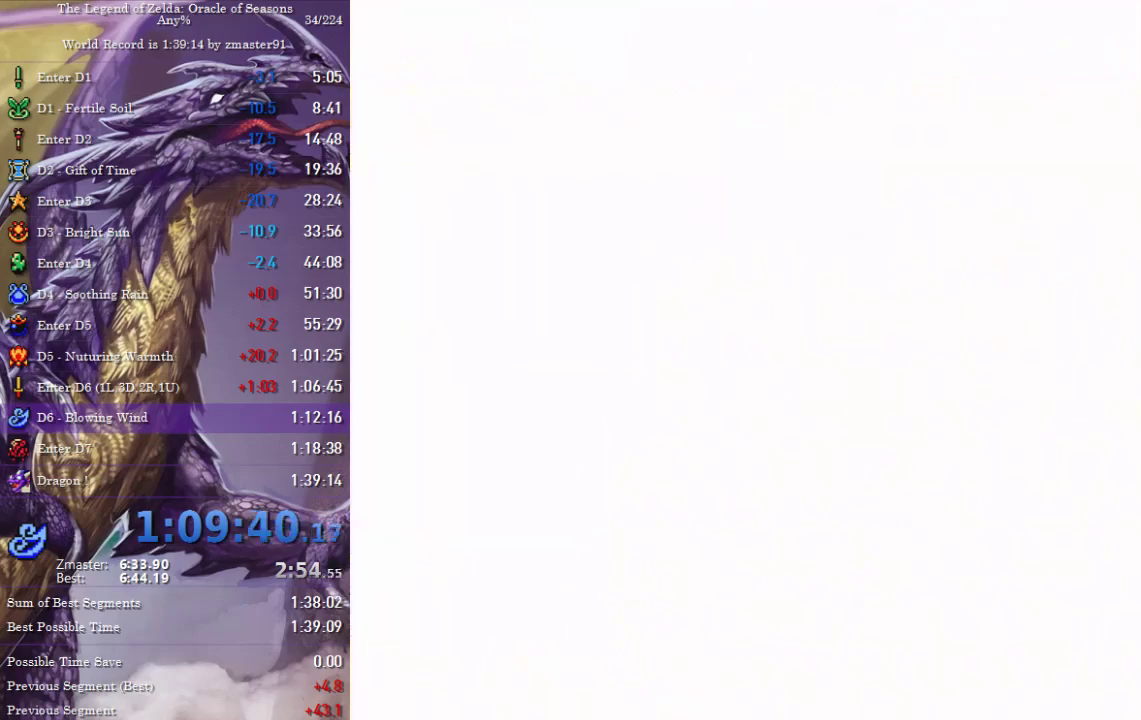
{"buttons": ["DPAD_DOWN"], "events": []}
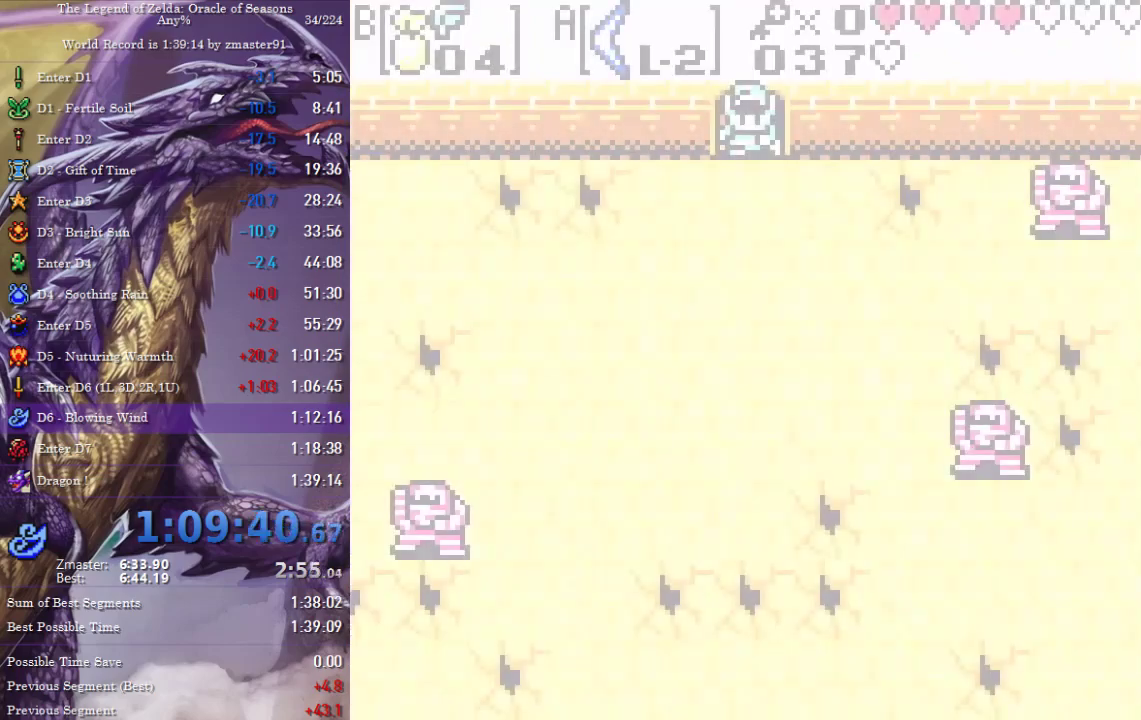
{"buttons": ["DPAD_DOWN"], "events": []}